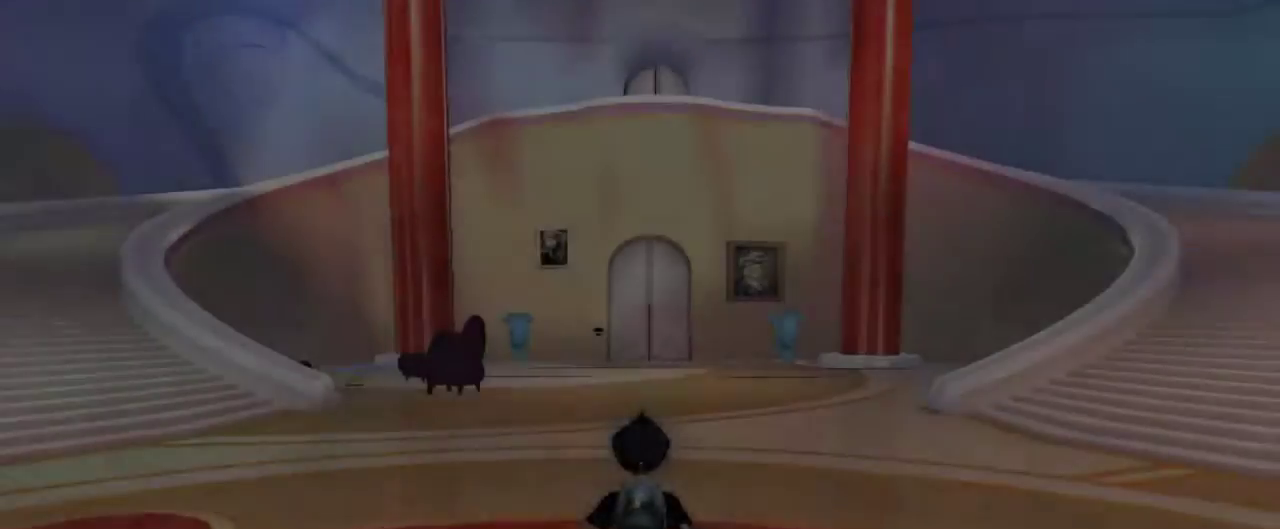
Gameplay with keyboard and mouse; each line is a JSON object with the keys and mouse buttons held at the frame after it. "events" lists presses ("down") and releases ("up") of "1", "2", "3", "4", "5", "a", "alt", "c", "caps_lock", "d", "e", "f", "g", "q", "r", "s", "shift", "space", "t", "tab", "v", "w", "x", "z", "mouse_left", "mouse_middle", "mouse_right", "mouse_mb4", "mouse_mb5", "mouse_wheel_up" and "mouse_wheel_down" between this image and that frame as [ms after this image, input, new state], when the widget could be followed in between. "mouse_left", "mouse_middle", "mouse_right", "mouse_mb4", "mouse_mb5", "mouse_wheel_up", "mouse_wheel_down" = the "left", "middle", "right", "mb4", "mb5", "wheel_up", "wheel_down" buttons of the "mouse" list. No other keys are recorded. Not read: mouse_move.
{"keys": ["w"], "mouse": [], "events": [[50, "w", "down"]]}
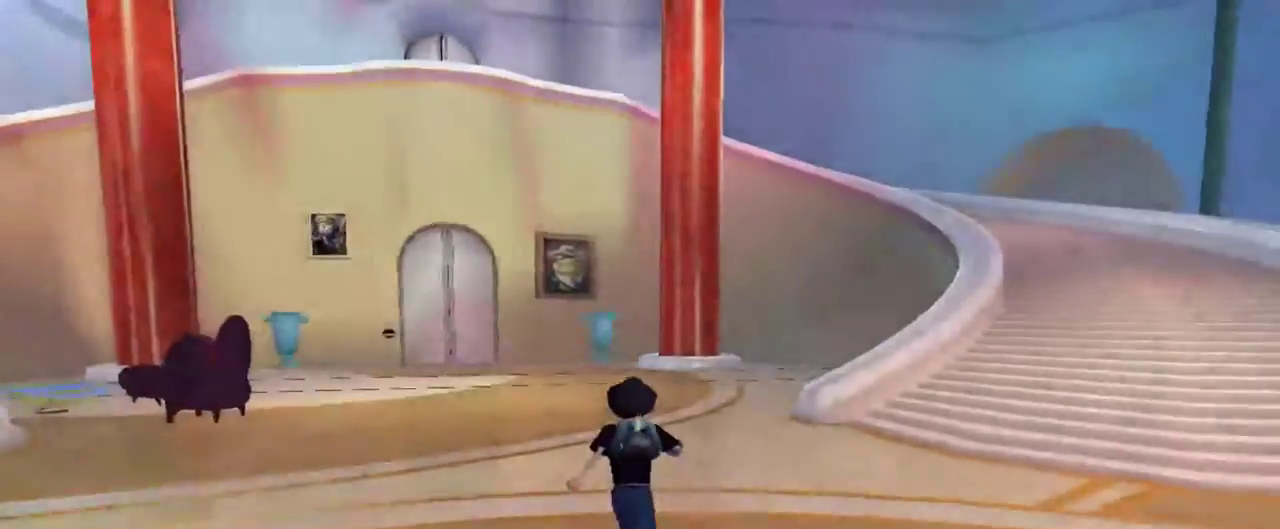
{"keys": ["w"], "mouse": [], "events": []}
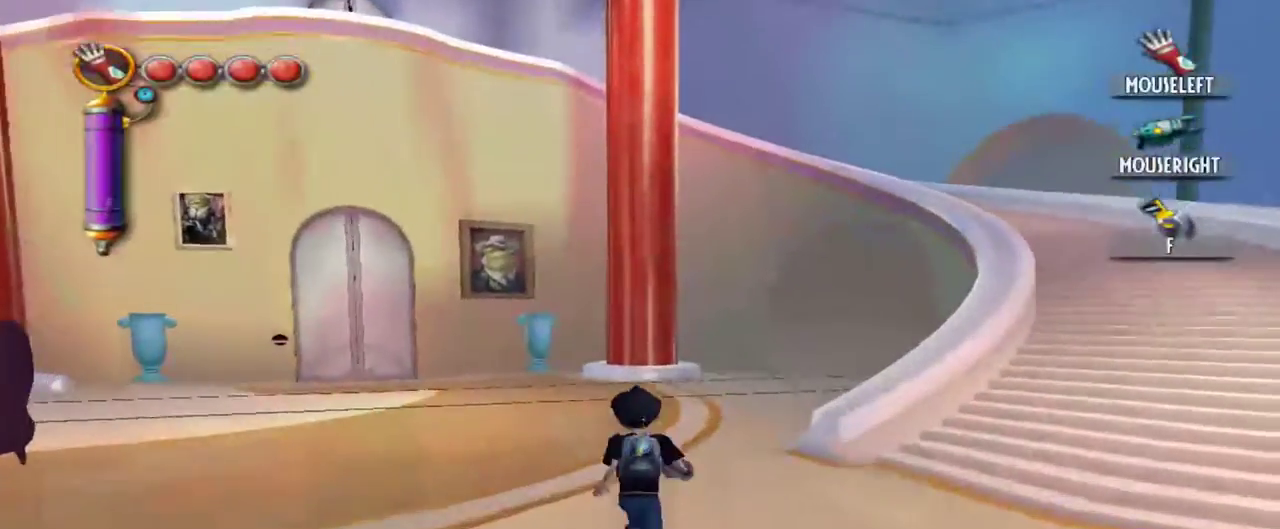
{"keys": ["w"], "mouse": [], "events": []}
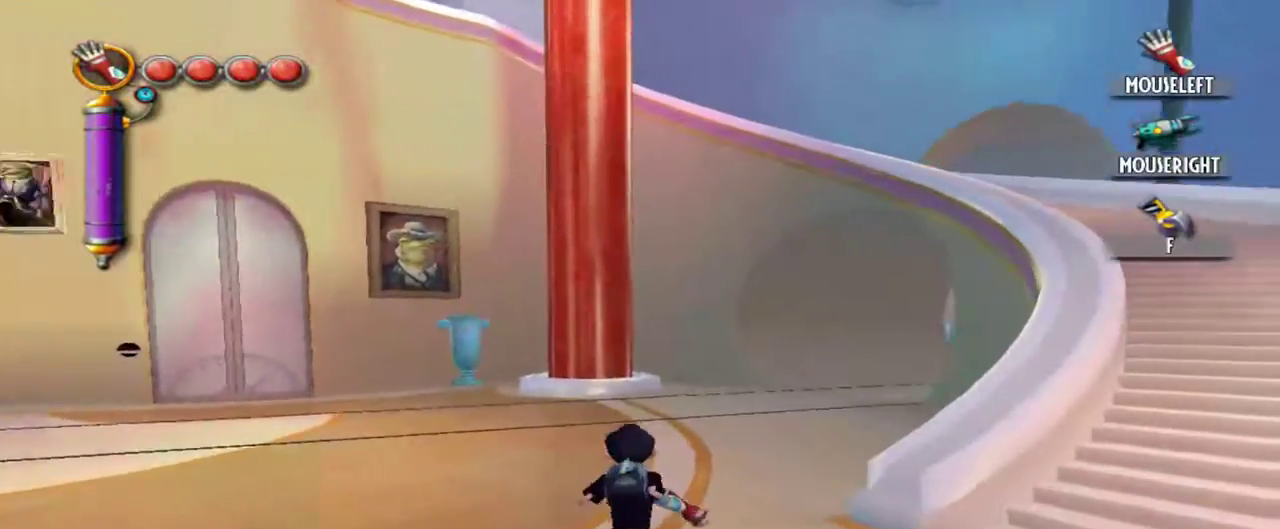
{"keys": ["w"], "mouse": [], "events": []}
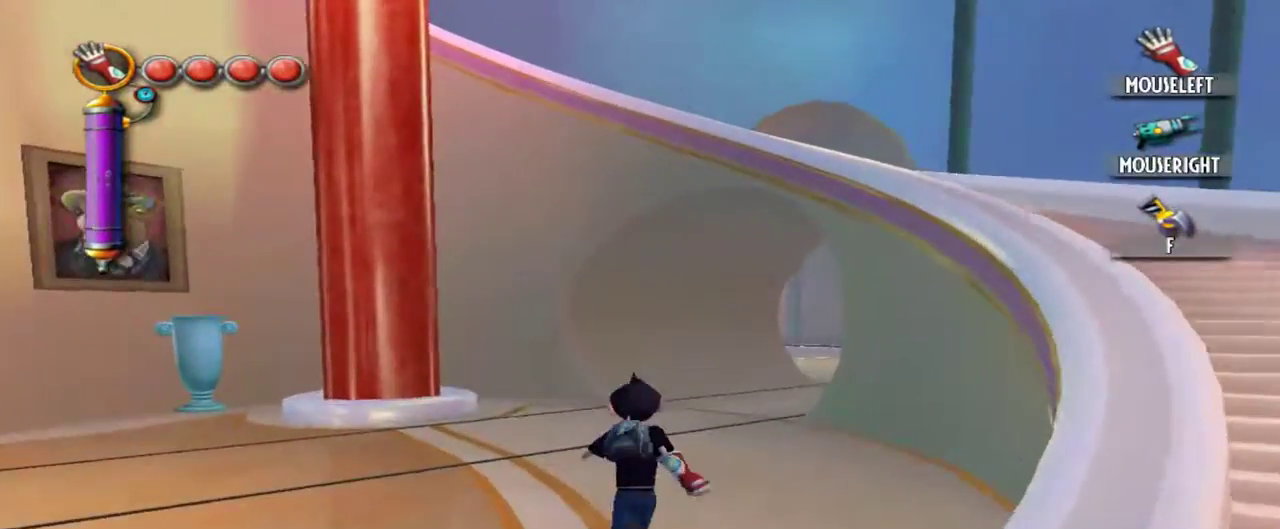
{"keys": ["w"], "mouse": [], "events": []}
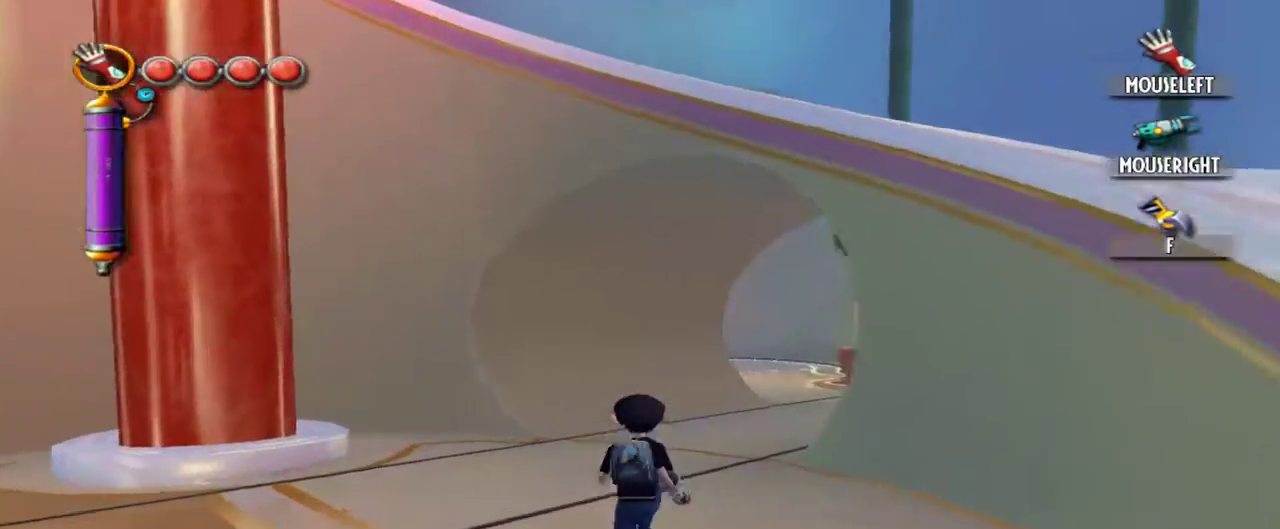
{"keys": ["w"], "mouse": [], "events": []}
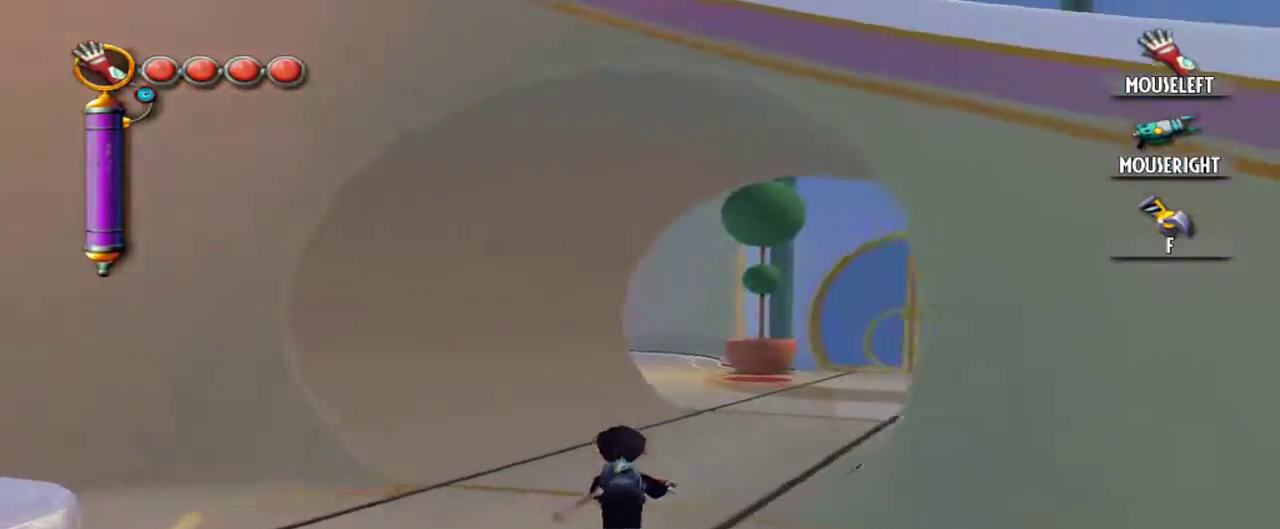
{"keys": ["w"], "mouse": [], "events": []}
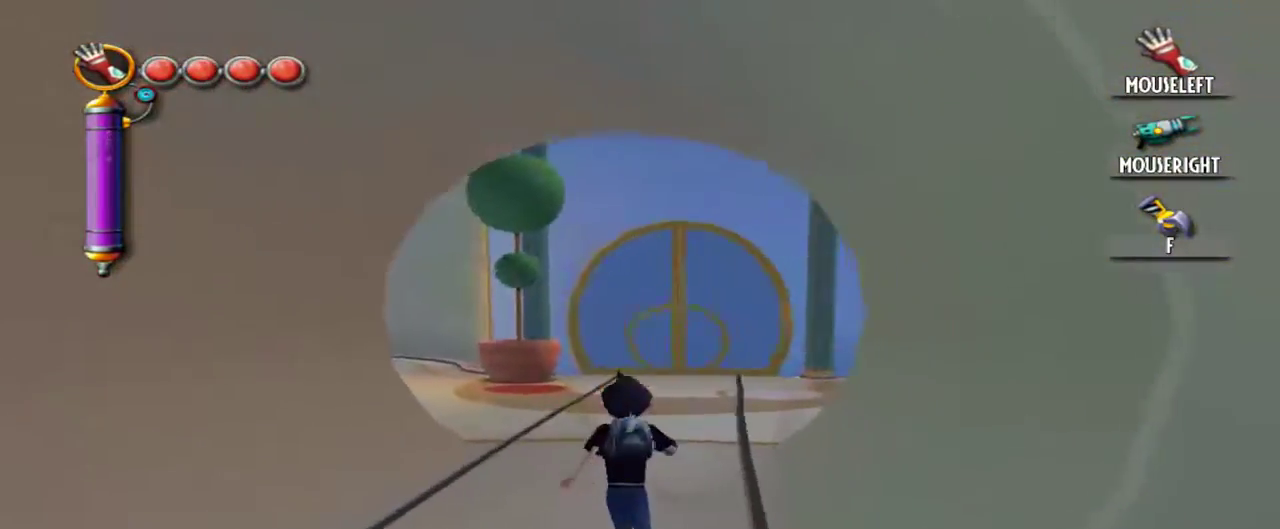
{"keys": ["w"], "mouse": [], "events": [[167, "a", "down"], [300, "a", "up"]]}
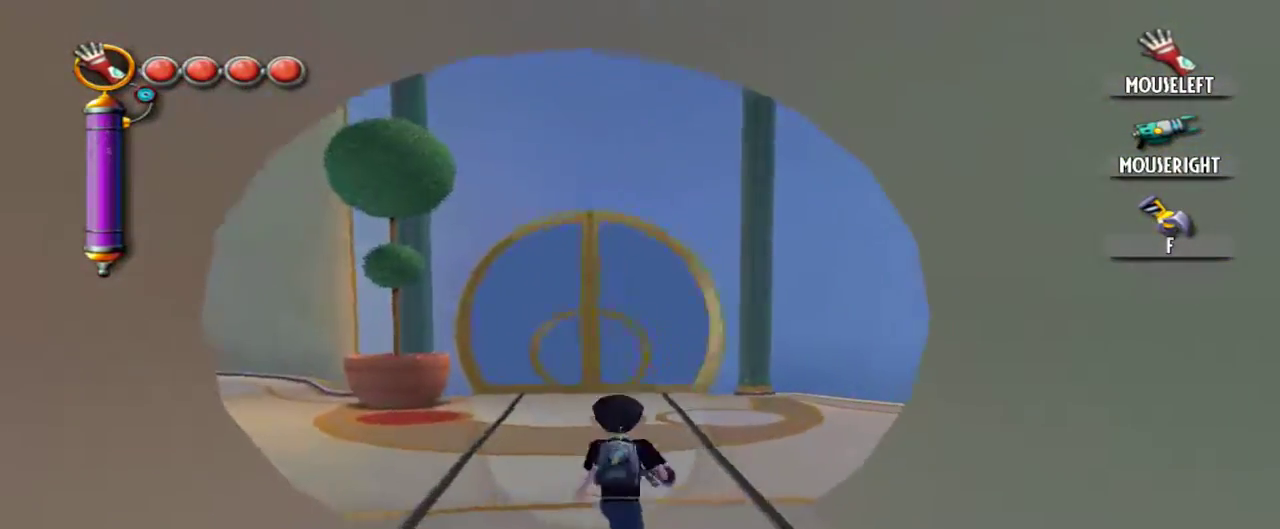
{"keys": ["w"], "mouse": [], "events": []}
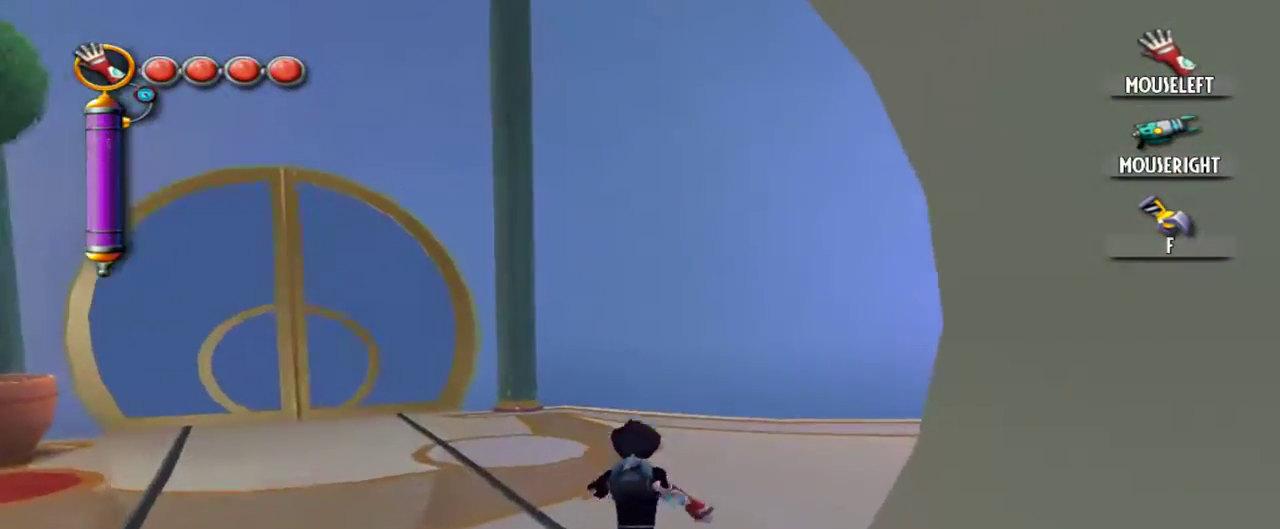
{"keys": [], "mouse": [], "events": [[334, "w", "up"], [384, "e", "down"], [484, "e", "up"]]}
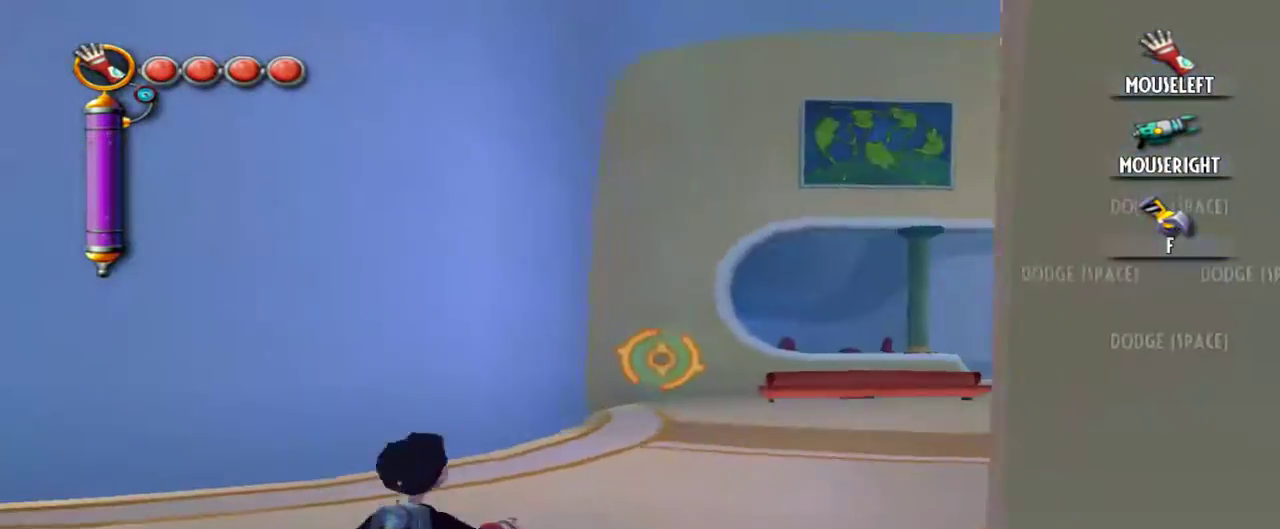
{"keys": ["e"], "mouse": [], "events": [[117, "a", "down"], [217, "space", "down"], [300, "a", "up"], [300, "space", "up"], [450, "e", "down"]]}
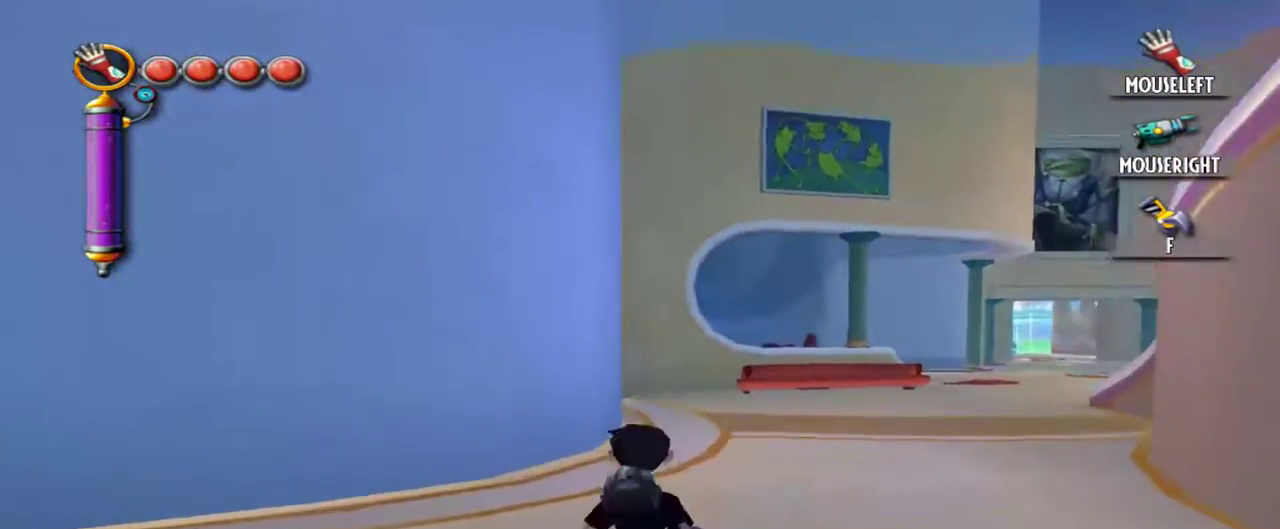
{"keys": [], "mouse": [], "events": [[34, "e", "up"]]}
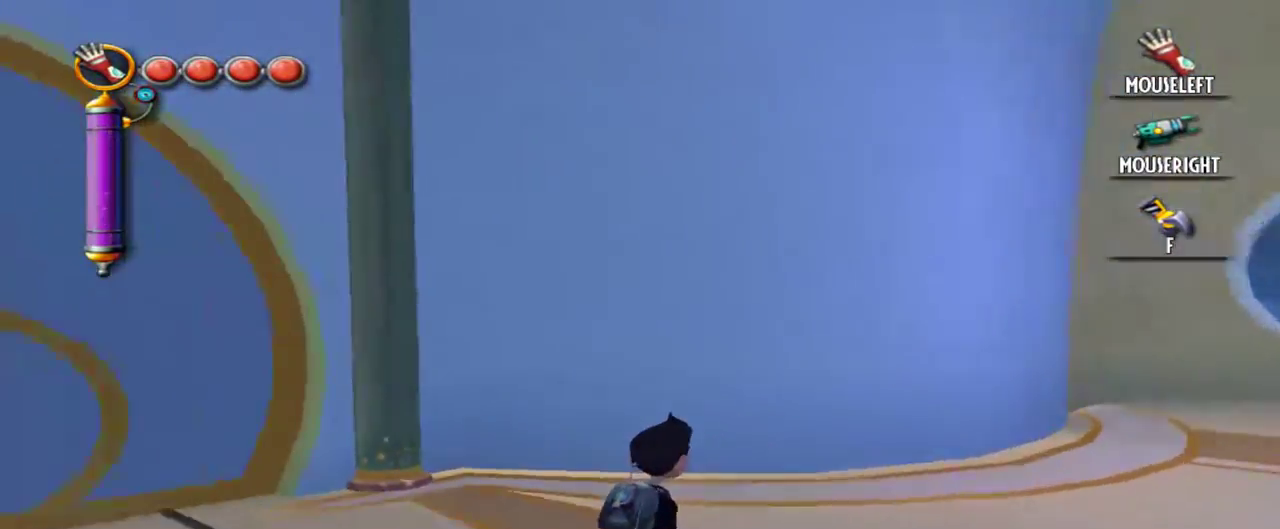
{"keys": ["e"], "mouse": [], "events": [[150, "w", "down"], [284, "w", "up"], [484, "e", "down"]]}
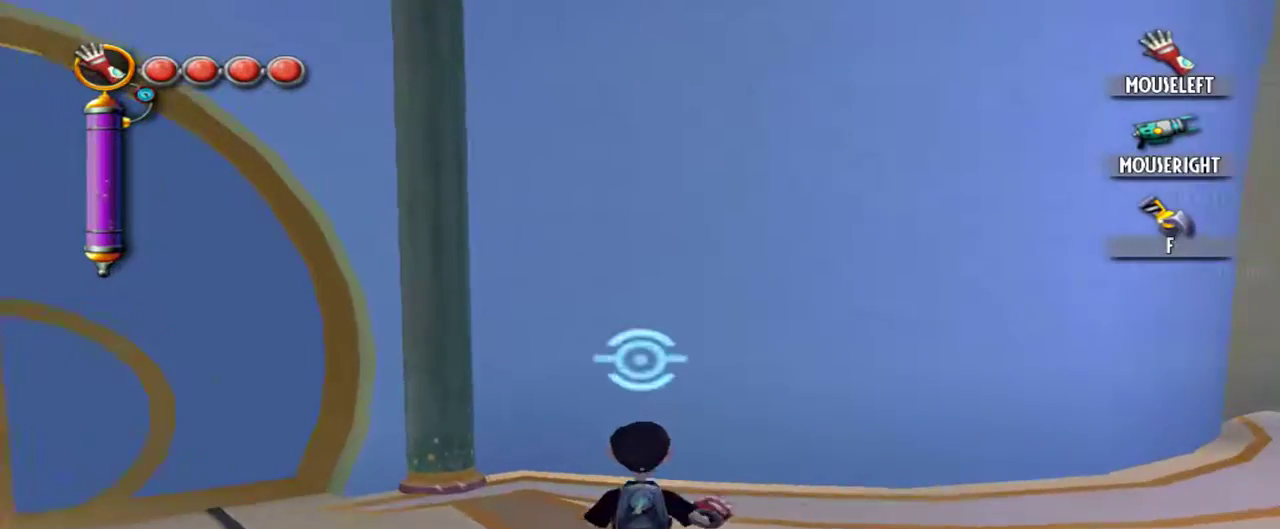
{"keys": ["a", "space"], "mouse": [], "events": [[67, "e", "up"], [250, "a", "down"], [400, "space", "down"]]}
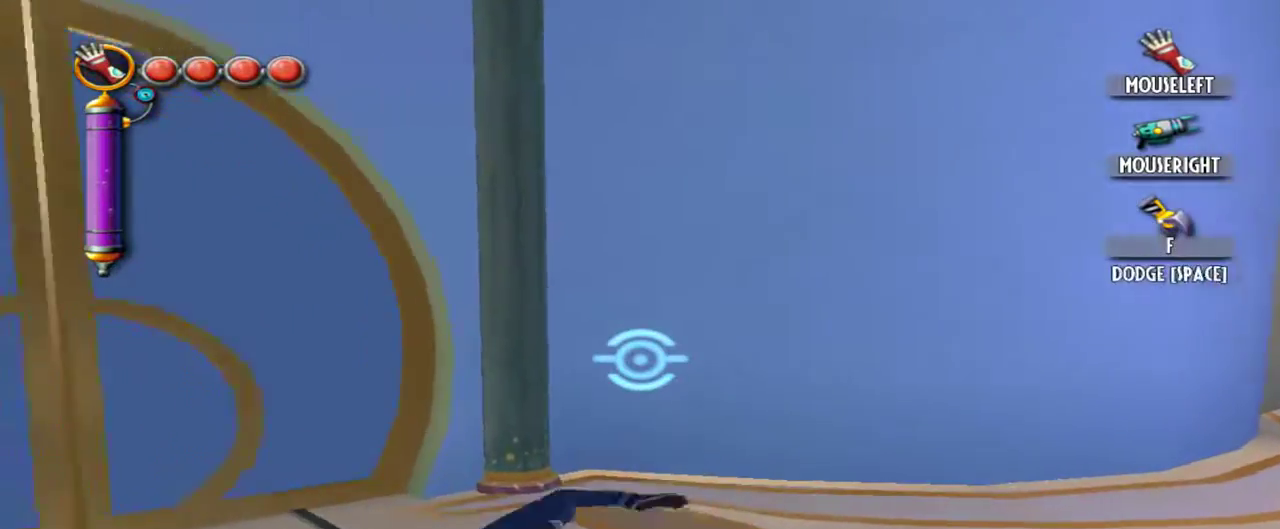
{"keys": [], "mouse": [], "events": [[317, "a", "up"], [317, "space", "up"], [417, "e", "down"], [500, "e", "up"]]}
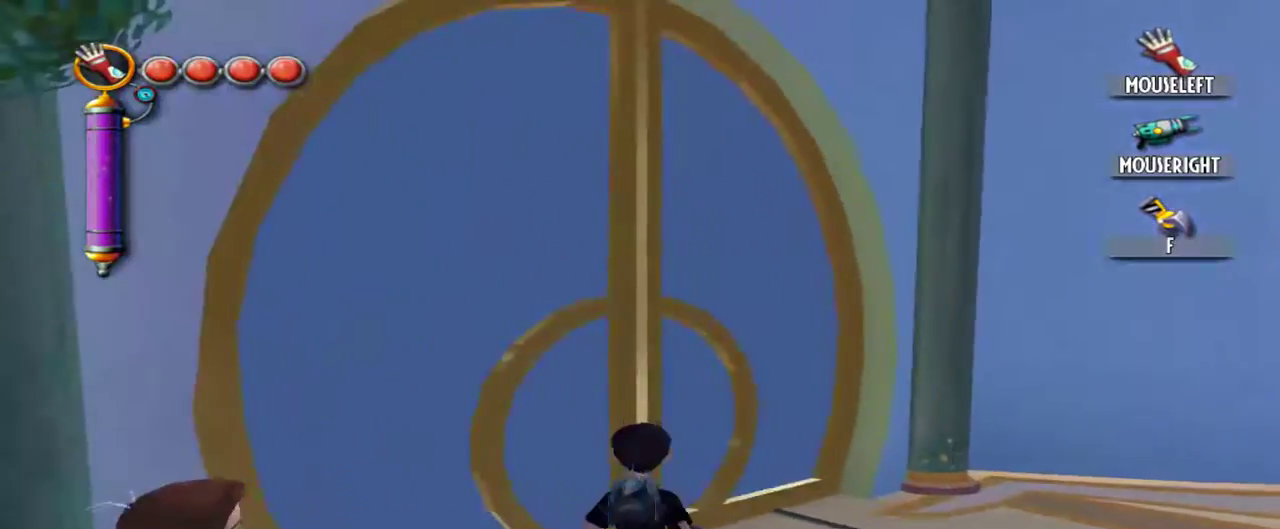
{"keys": ["d"], "mouse": [], "events": [[150, "s", "down"], [234, "d", "down"], [484, "s", "up"]]}
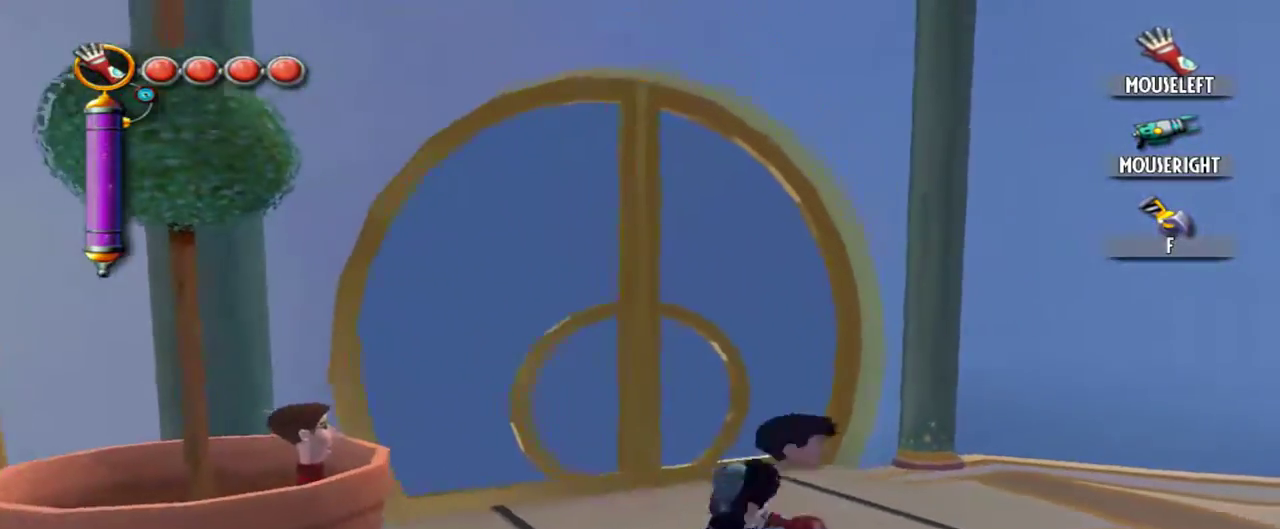
{"keys": ["w"], "mouse": [], "events": [[400, "d", "up"], [450, "w", "down"]]}
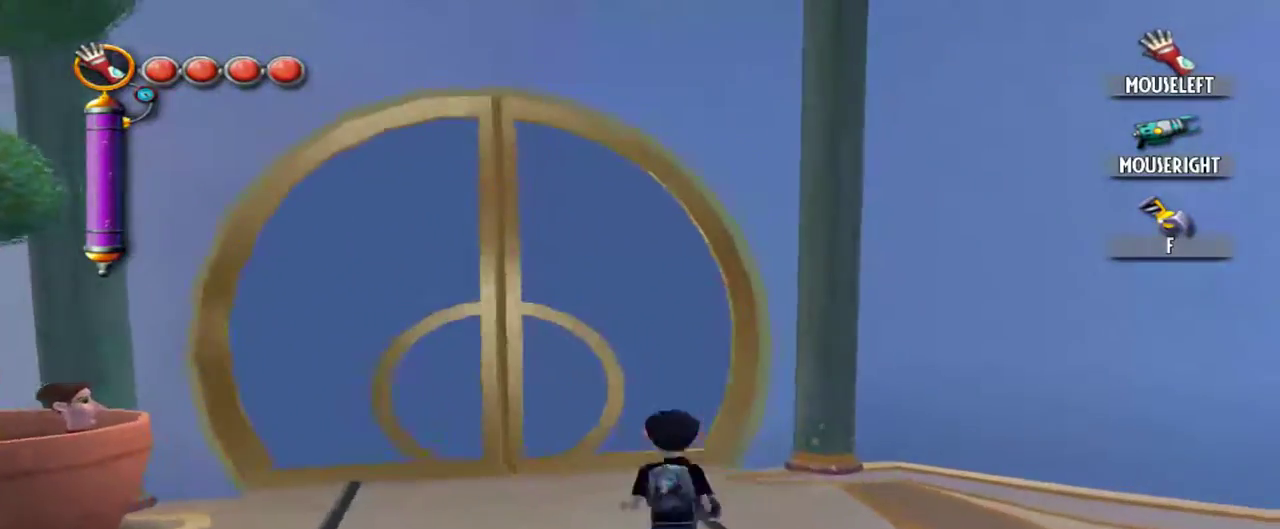
{"keys": [], "mouse": [], "events": [[84, "w", "up"], [317, "e", "down"], [417, "e", "up"]]}
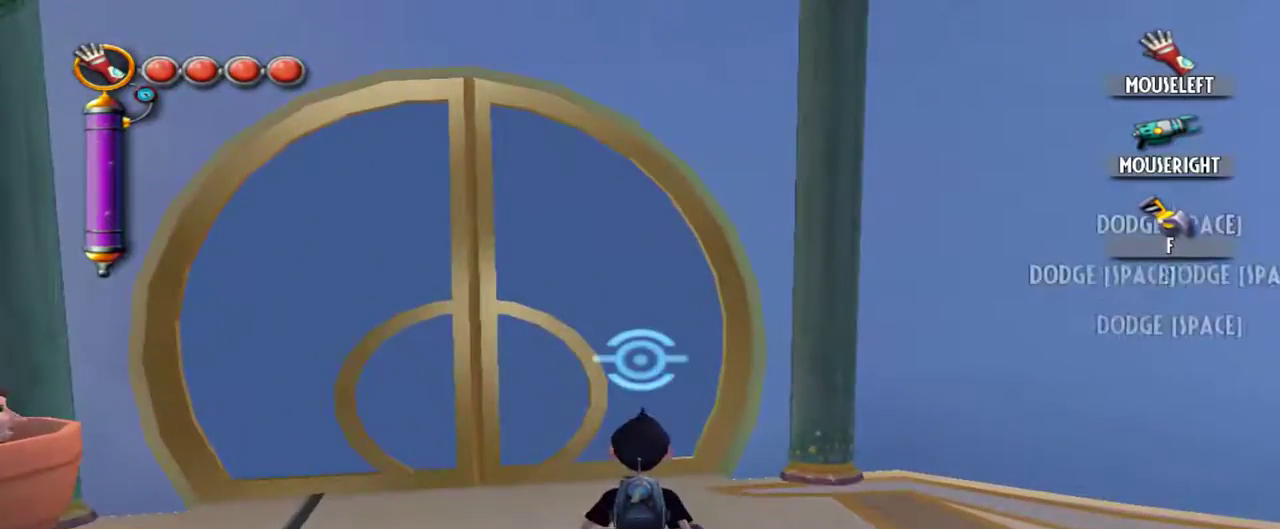
{"keys": ["a", "space"], "mouse": [], "events": [[150, "a", "down"], [150, "space", "down"]]}
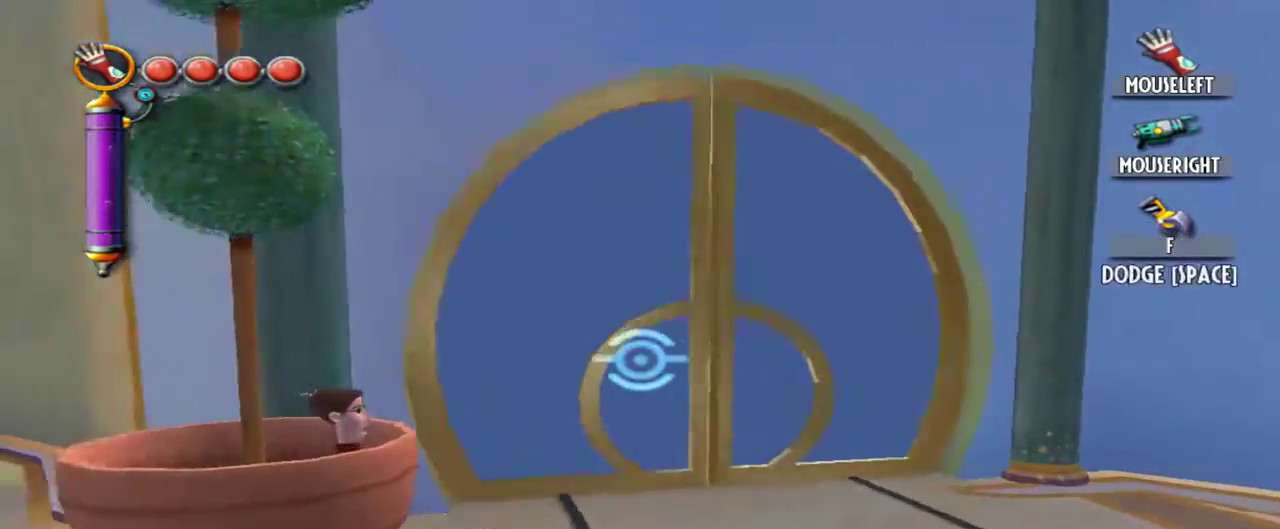
{"keys": ["a", "space"], "mouse": [], "events": []}